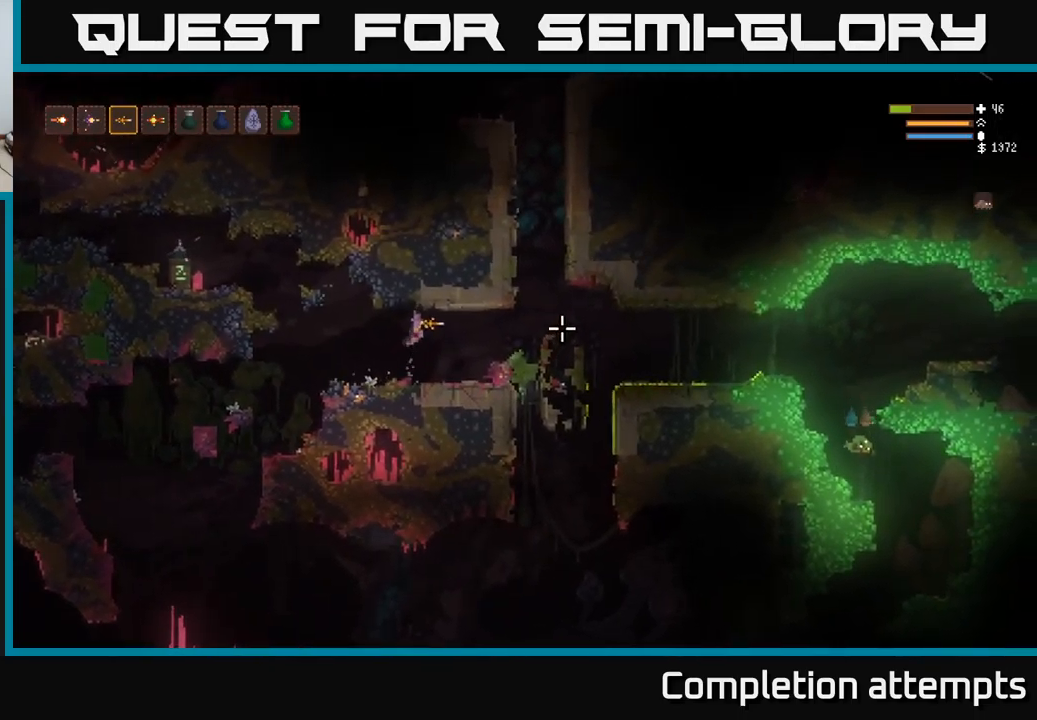
Gameplay with a controller (Xbox layout); each line is a JSON object with the inputs held at the frame after it. "events" lists button and stick changes between this image and that frame as [ms after this image, input, new state], when the widget could be followed in between.
{"buttons": [], "left_stick": "right", "right_stick": "right", "events": [[50, "R1", "down"], [117, "R1", "up"]]}
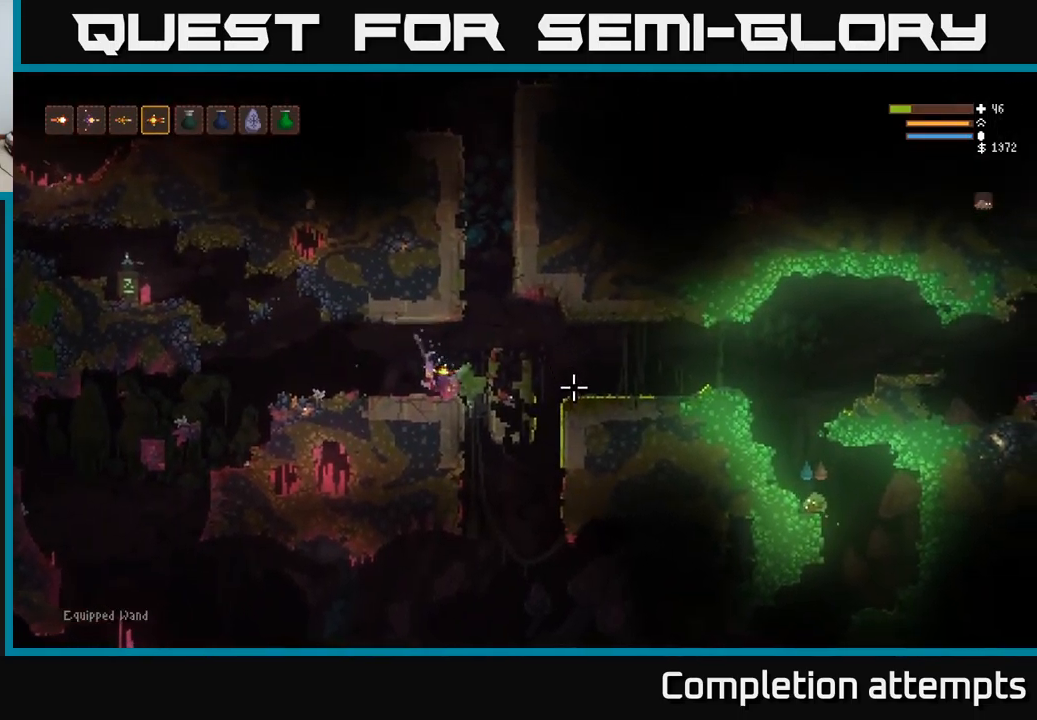
{"buttons": [], "left_stick": "left", "right_stick": "right", "events": [[50, "L2", "down"], [217, "L2", "up"], [367, "R2", "down"], [367, "left_stick", "left"], [450, "R2", "up"]]}
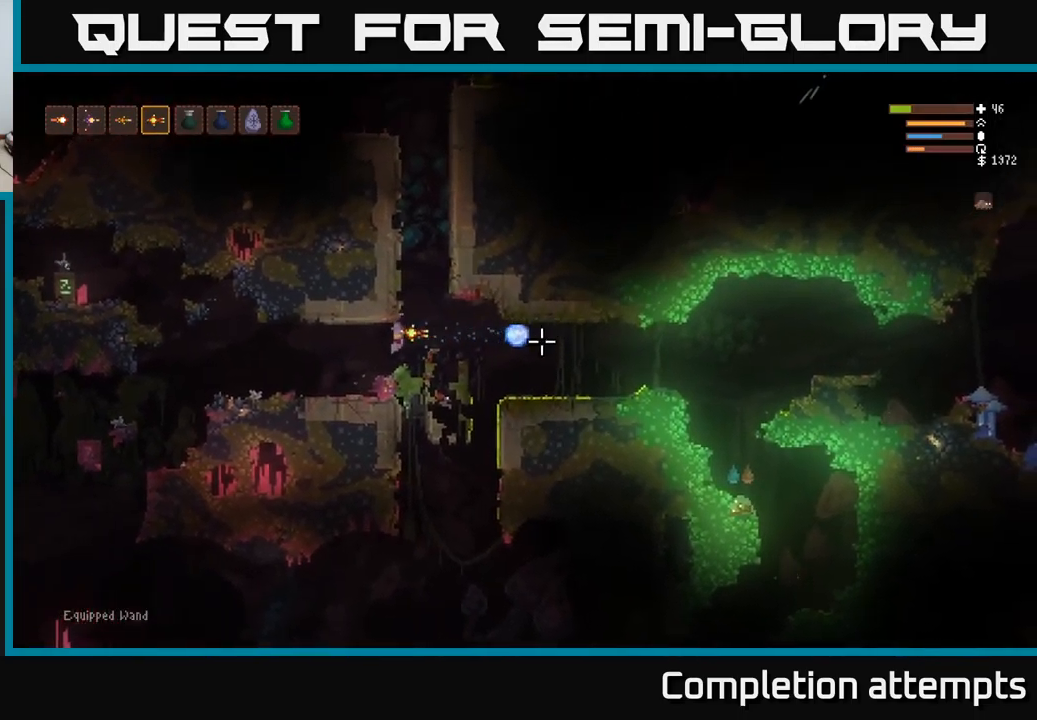
{"buttons": ["L2"], "left_stick": "right", "right_stick": "right", "events": [[183, "left_stick", "center"], [283, "left_stick", "right"], [383, "L2", "down"]]}
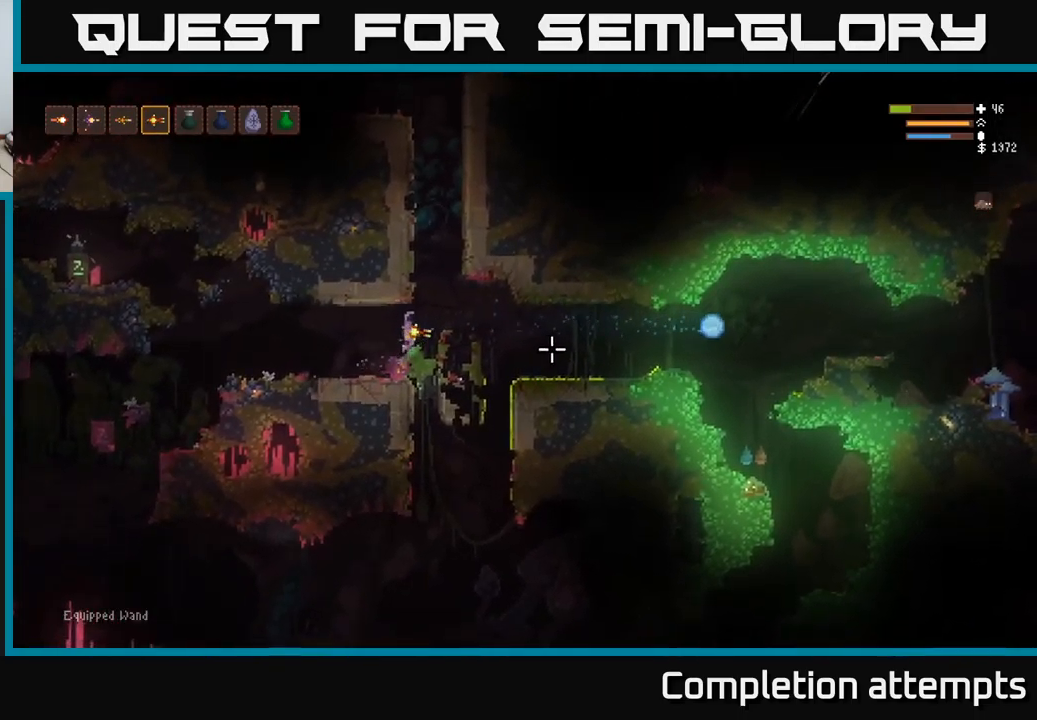
{"buttons": [], "left_stick": "right", "right_stick": "right", "events": [[17, "L2", "up"], [350, "L2", "down"], [467, "L2", "up"]]}
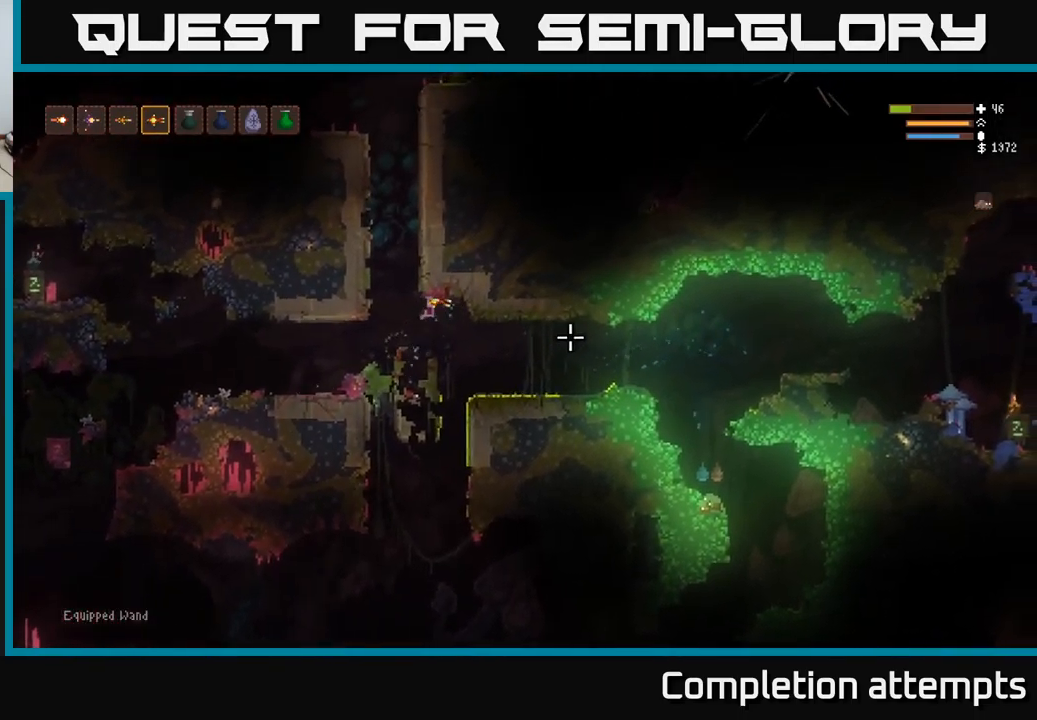
{"buttons": [], "left_stick": "center", "right_stick": "right", "events": [[283, "R2", "down"], [333, "L2", "down"], [383, "R2", "up"], [433, "L2", "up"], [500, "left_stick", "center"]]}
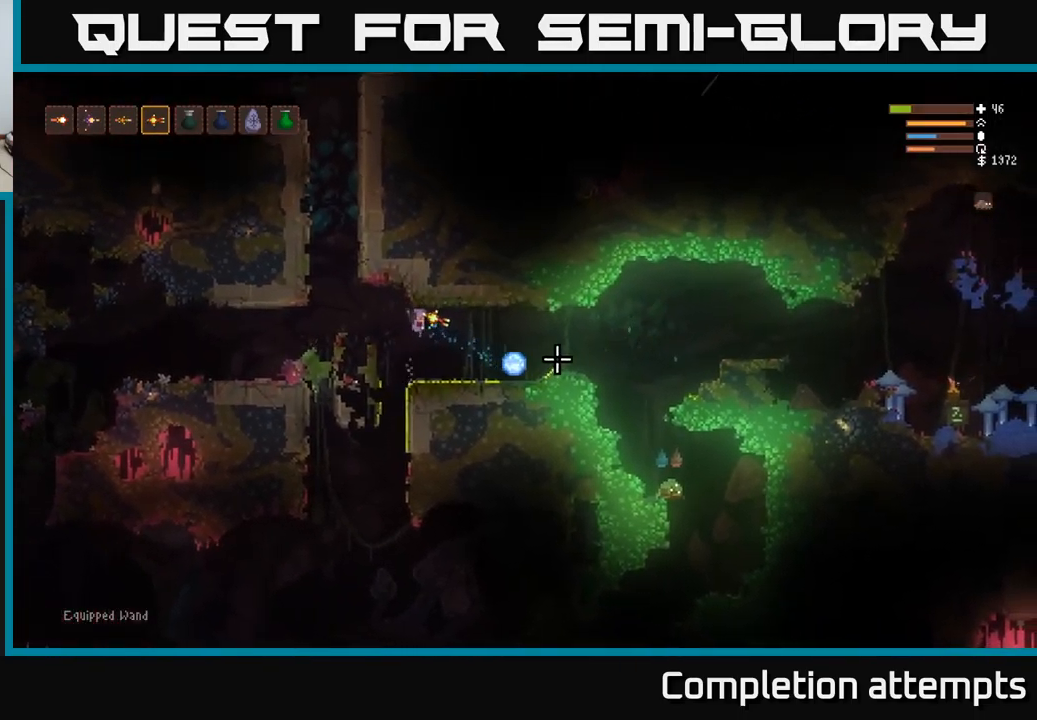
{"buttons": [], "left_stick": "right", "right_stick": "right", "events": [[17, "left_stick", "left"], [150, "left_stick", "center"], [250, "left_stick", "right"], [417, "left_stick", "center"], [500, "left_stick", "right"]]}
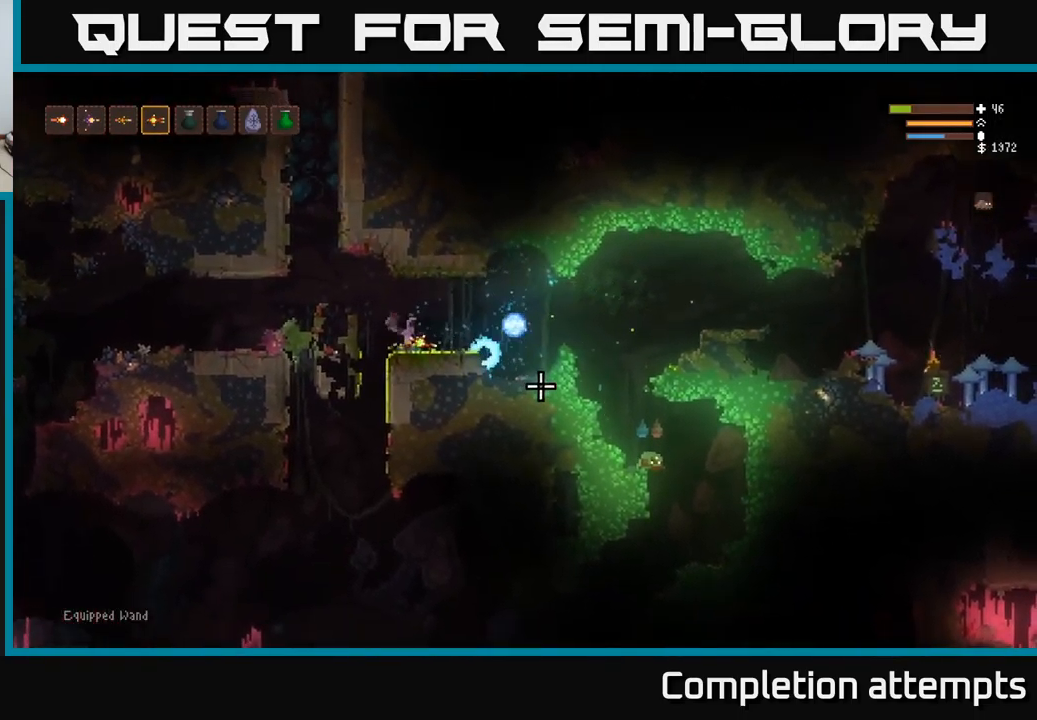
{"buttons": [], "left_stick": "center", "right_stick": "down-right", "events": [[50, "L2", "down"], [117, "right_stick", "down-right"], [183, "L2", "up"], [233, "left_stick", "left"], [250, "R2", "down"], [367, "R2", "up"], [400, "left_stick", "center"]]}
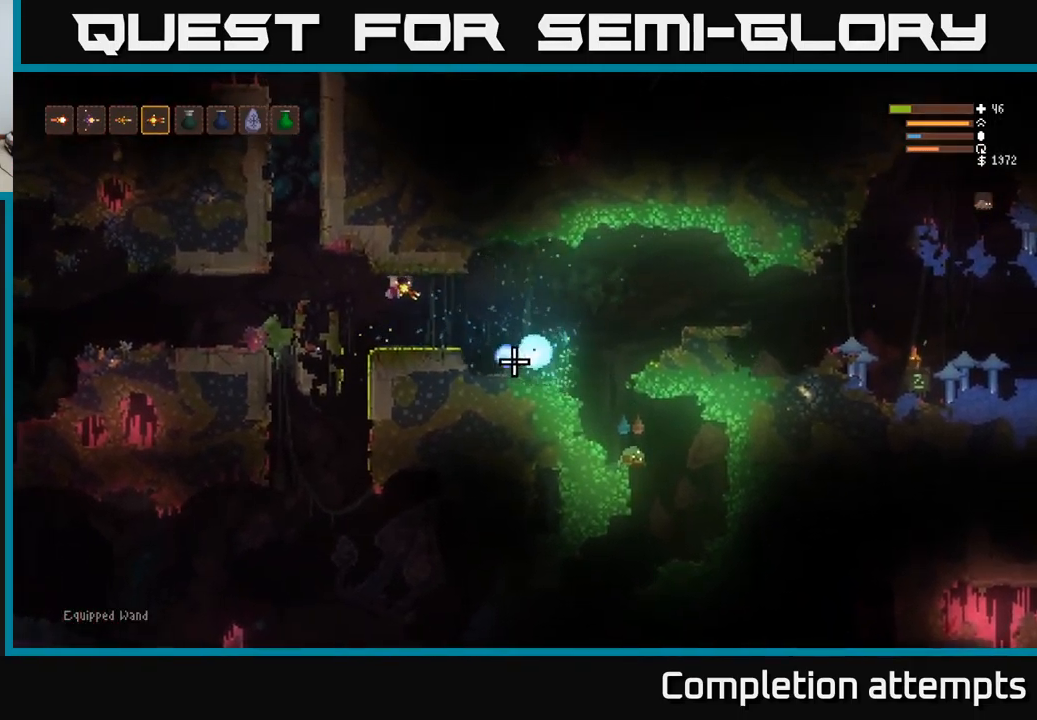
{"buttons": ["L2"], "left_stick": "right", "right_stick": "down-right", "events": [[200, "left_stick", "right"], [383, "L2", "down"]]}
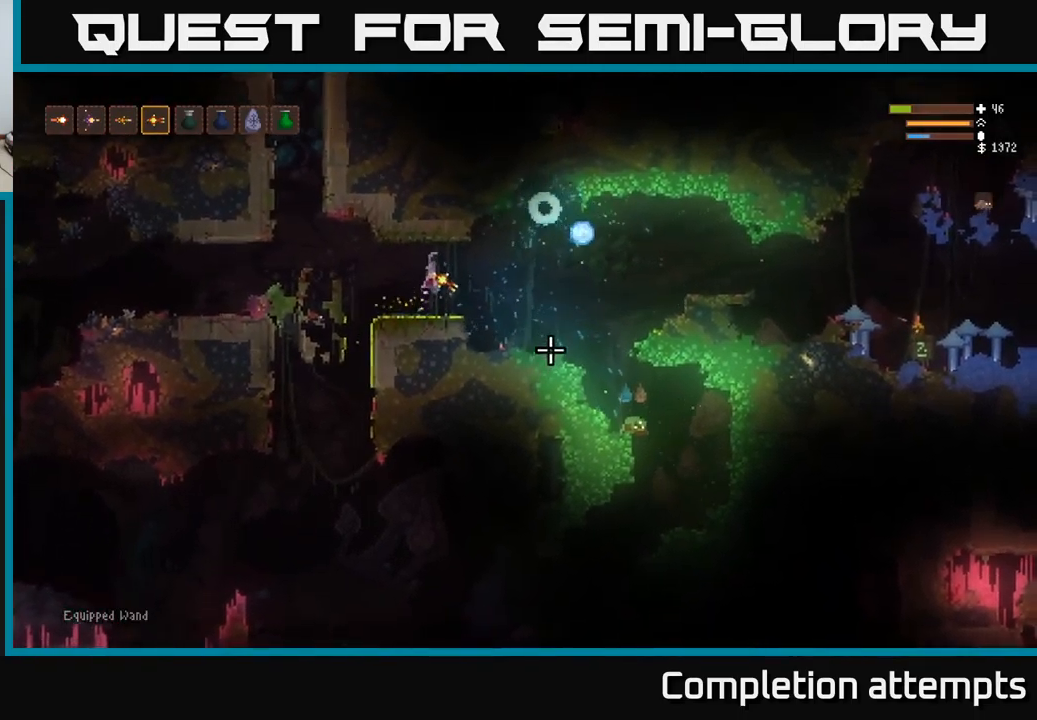
{"buttons": [], "left_stick": "left", "right_stick": "down-right", "events": [[50, "L2", "up"], [167, "R2", "down"], [167, "left_stick", "left"], [250, "R2", "up"]]}
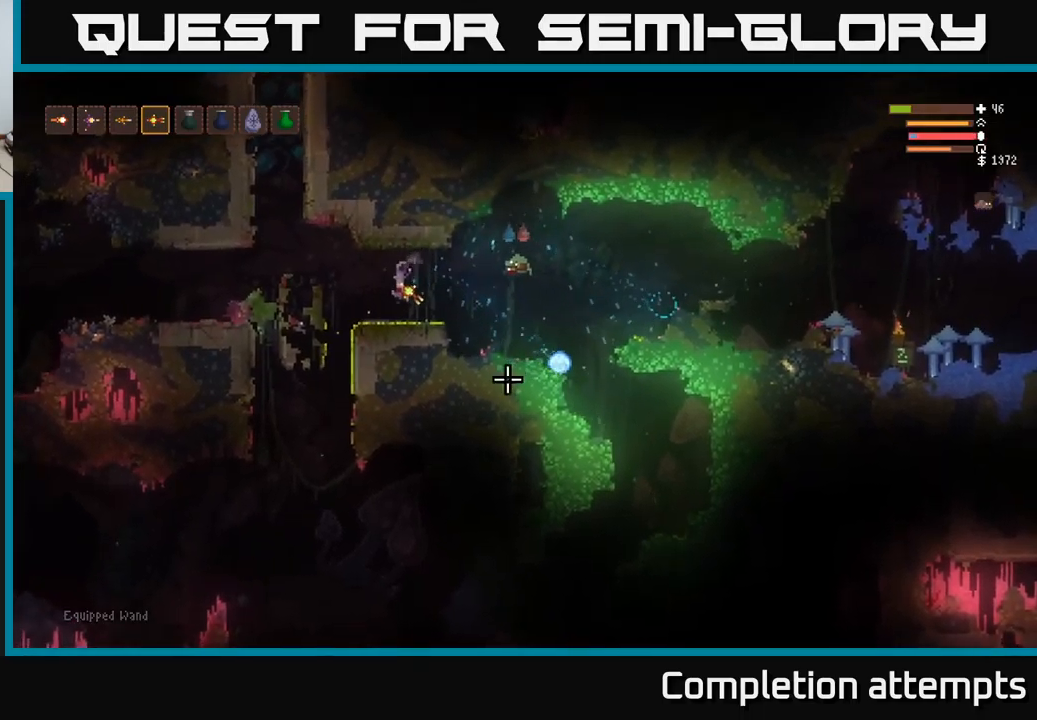
{"buttons": [], "left_stick": "left", "right_stick": "down-right", "events": [[200, "L2", "down"], [367, "R2", "down"], [417, "L2", "up"], [434, "R2", "up"]]}
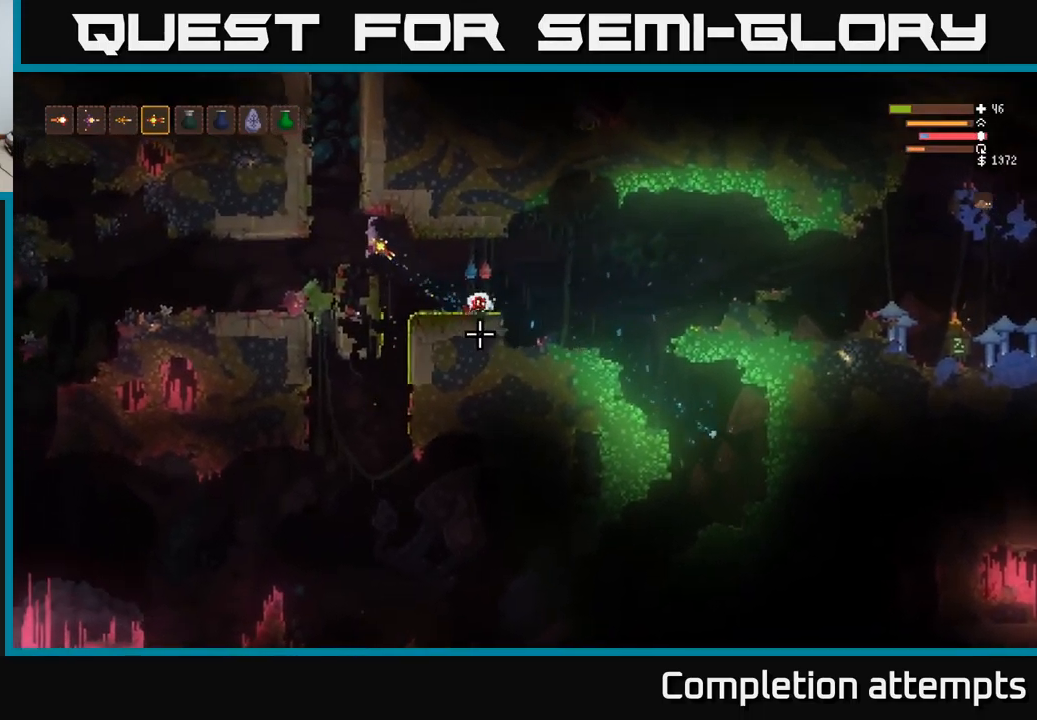
{"buttons": [], "left_stick": "left", "right_stick": "down-right", "events": [[184, "L2", "down"], [250, "L2", "up"]]}
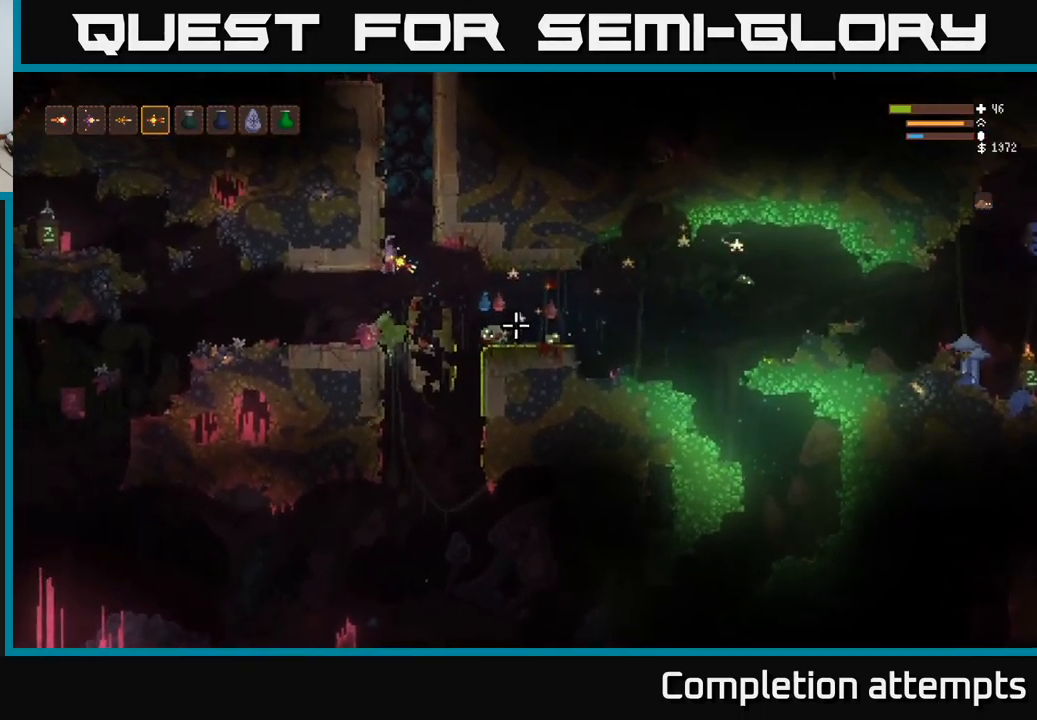
{"buttons": [], "left_stick": "left", "right_stick": "down-right", "events": [[34, "R2", "down"], [117, "R2", "up"], [150, "L2", "down"], [250, "L2", "up"]]}
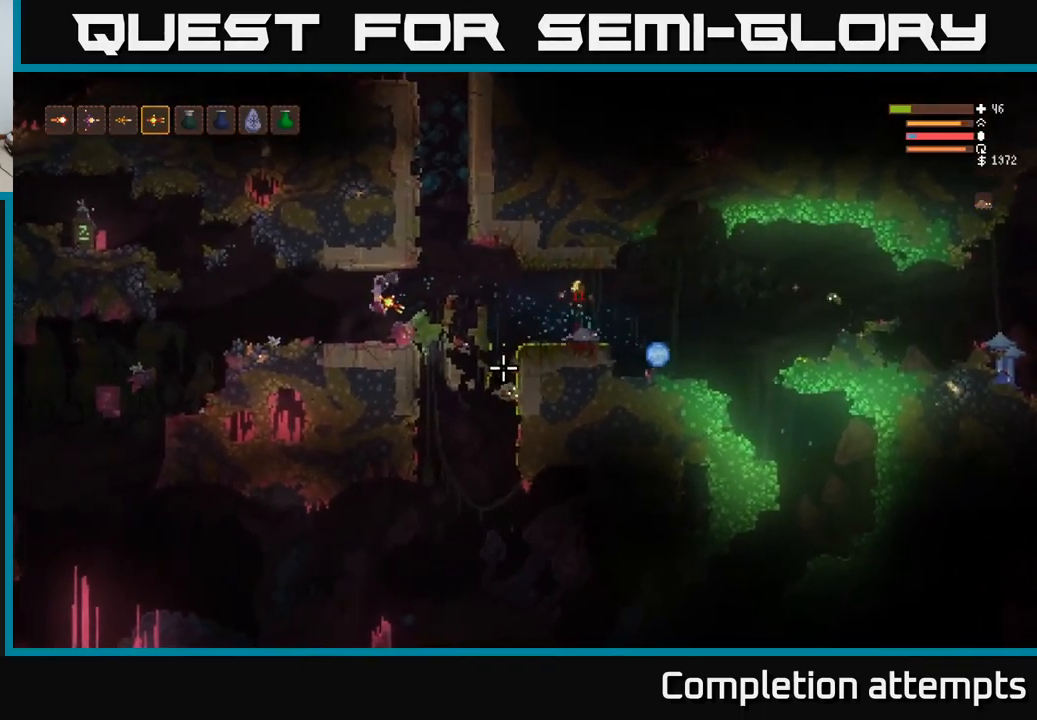
{"buttons": [], "left_stick": "right", "right_stick": "down-right", "events": [[367, "left_stick", "center"], [467, "left_stick", "right"]]}
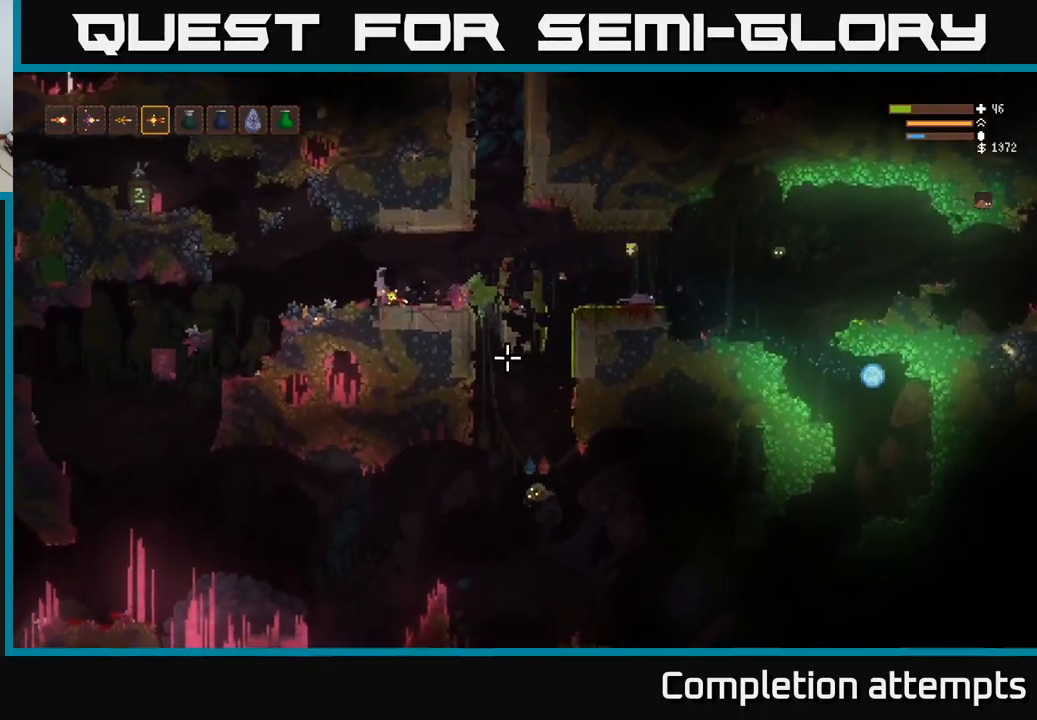
{"buttons": ["L2"], "left_stick": "right", "right_stick": "down-right", "events": [[417, "L2", "down"]]}
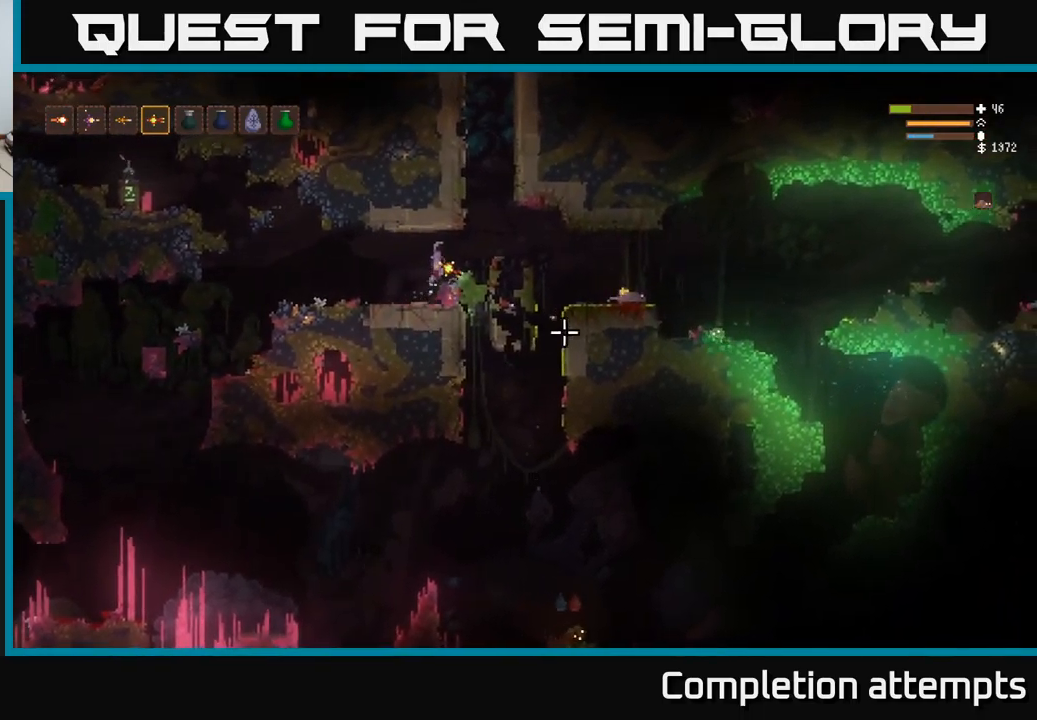
{"buttons": ["R2"], "left_stick": "left", "right_stick": "down-right", "events": [[50, "L2", "up"], [334, "L2", "down"], [450, "L2", "up"], [450, "left_stick", "left"], [467, "R2", "down"]]}
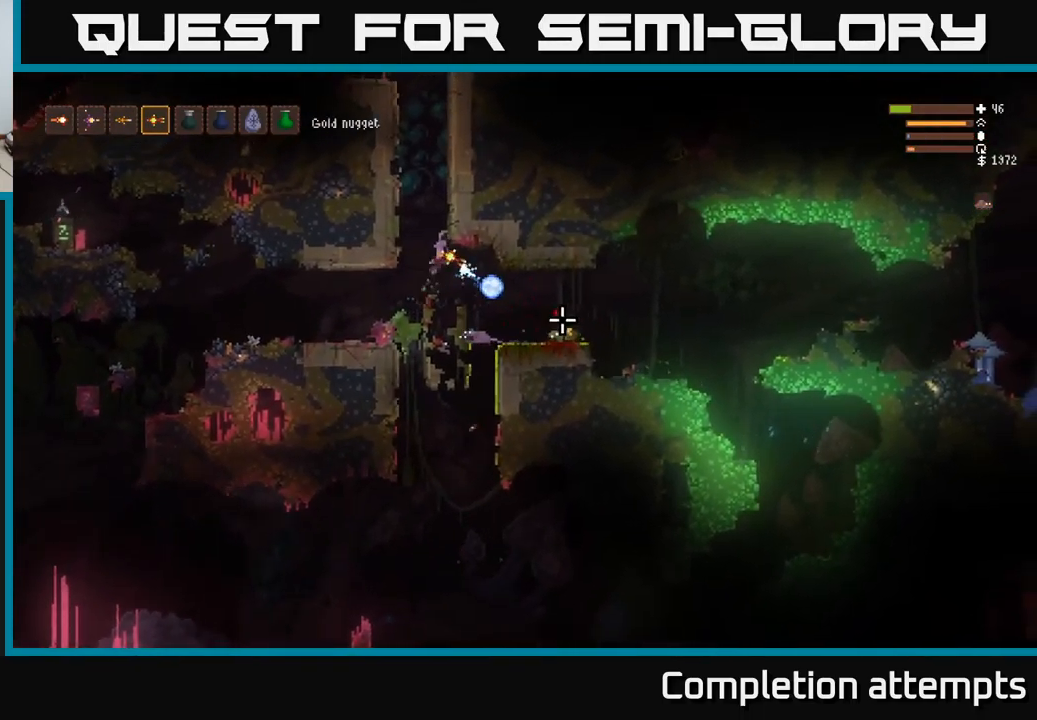
{"buttons": [], "left_stick": "right", "right_stick": "down-right", "events": [[50, "R2", "up"], [284, "left_stick", "center"], [367, "left_stick", "right"]]}
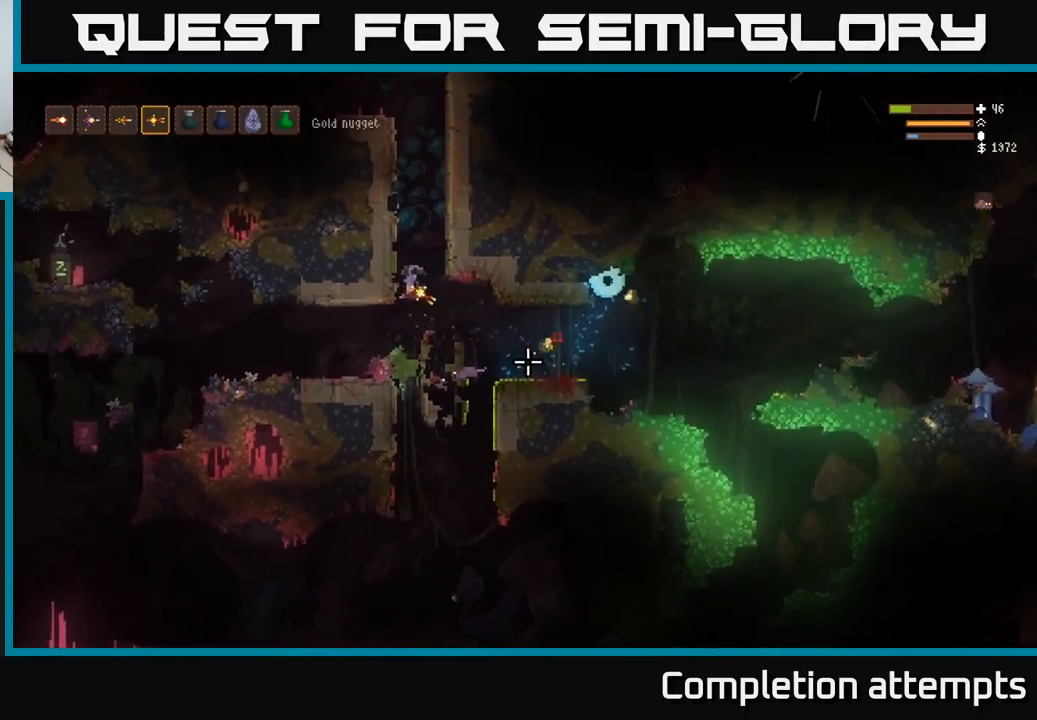
{"buttons": [], "left_stick": "right", "right_stick": "down-right", "events": [[50, "L2", "down"], [134, "L2", "up"]]}
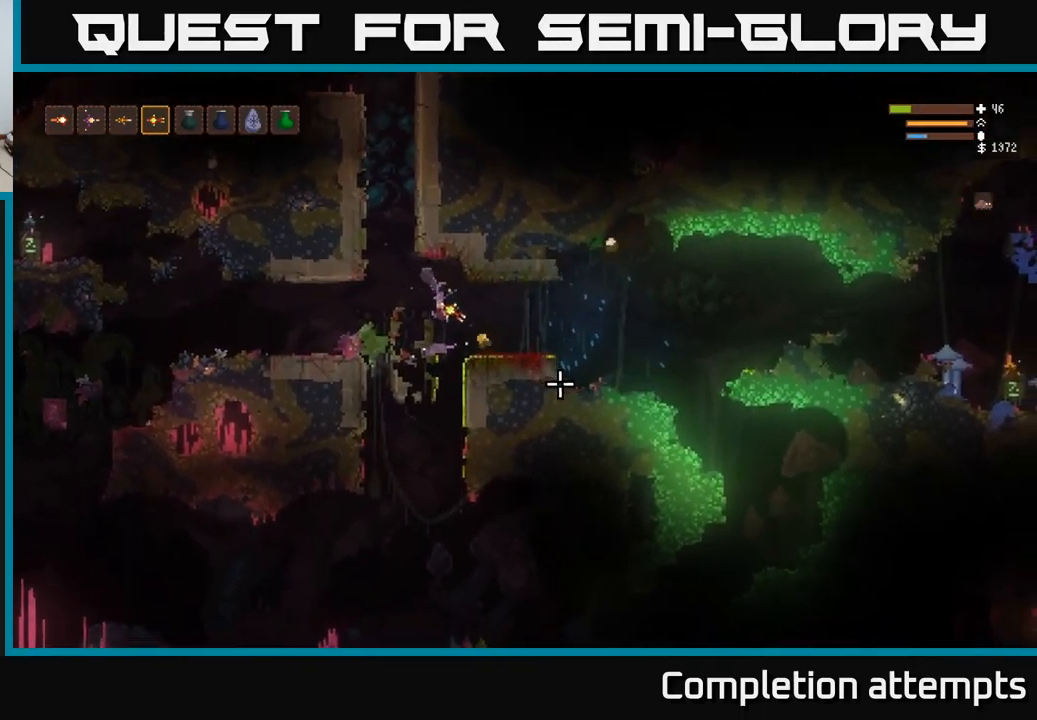
{"buttons": [], "left_stick": "right", "right_stick": "down-right", "events": []}
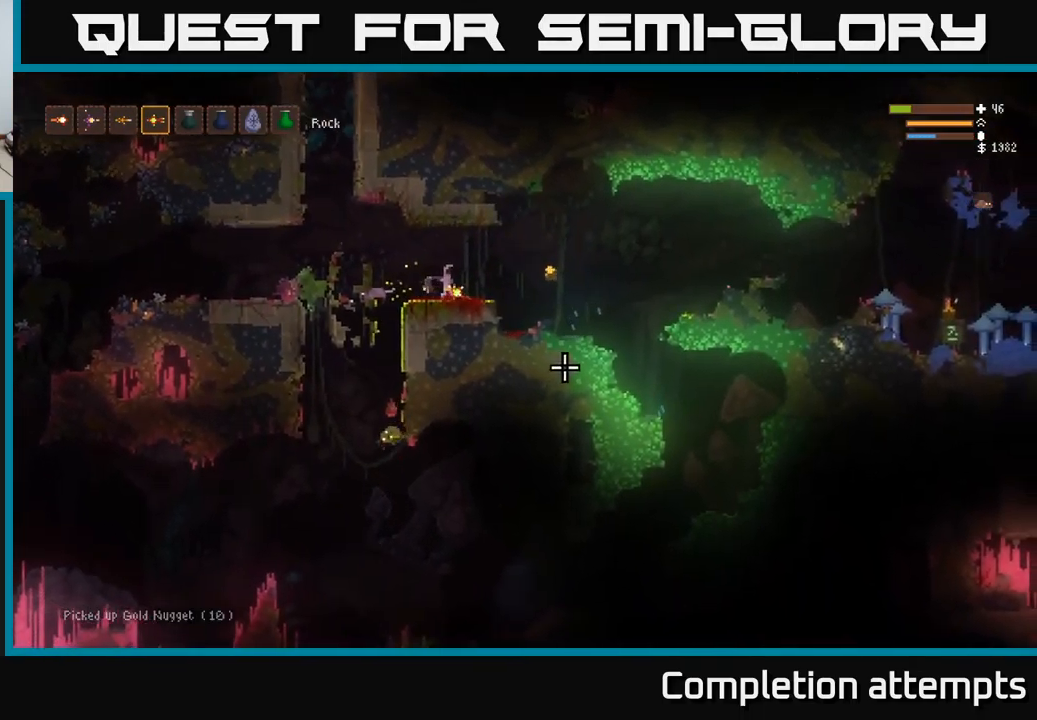
{"buttons": [], "left_stick": "right", "right_stick": "down", "events": [[200, "L2", "down"], [250, "right_stick", "down"], [266, "L2", "up"]]}
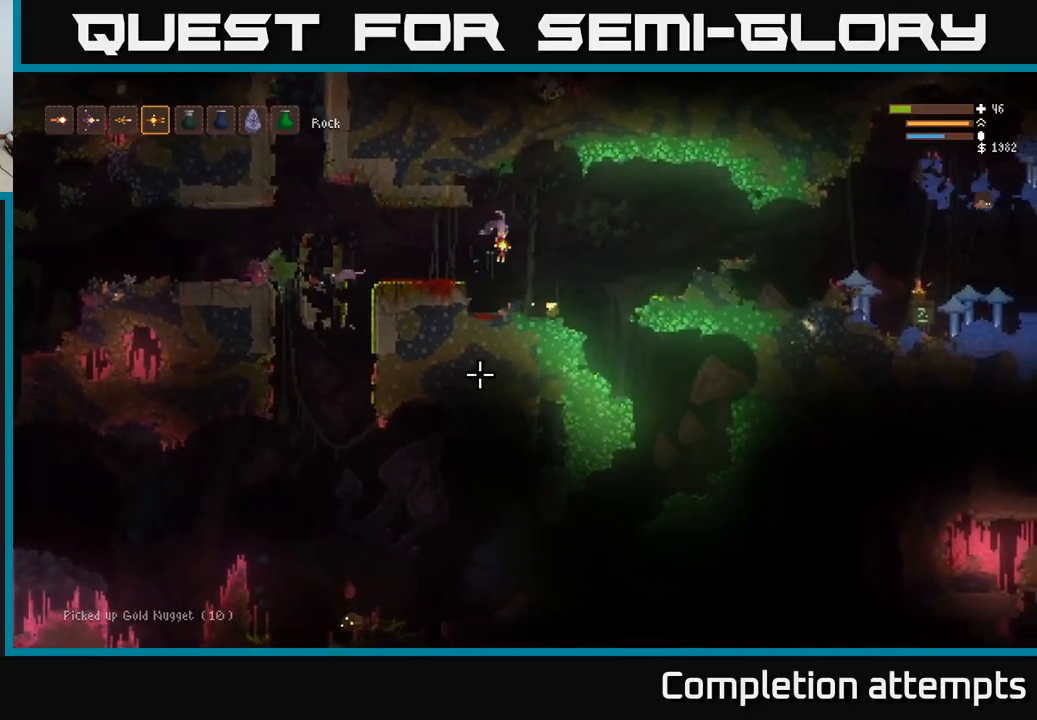
{"buttons": [], "left_stick": "right", "right_stick": "down", "events": [[250, "L2", "down"], [333, "L2", "up"]]}
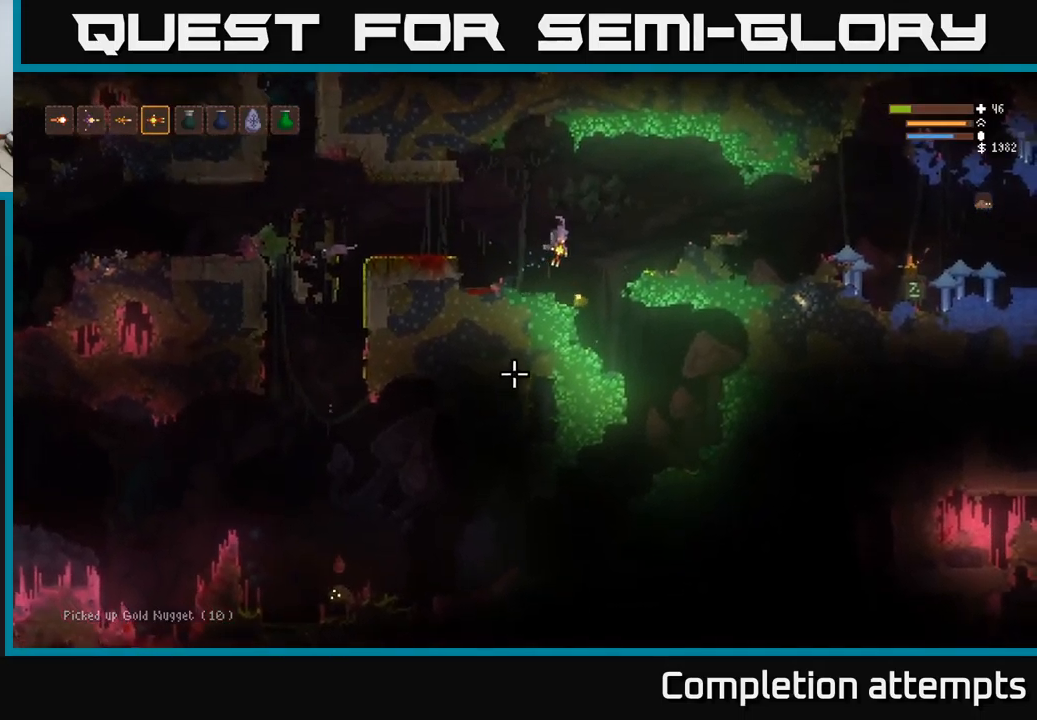
{"buttons": ["L2"], "left_stick": "left", "right_stick": "down-left", "events": [[300, "L2", "down"], [333, "left_stick", "up-left"], [383, "right_stick", "down-left"], [483, "left_stick", "left"]]}
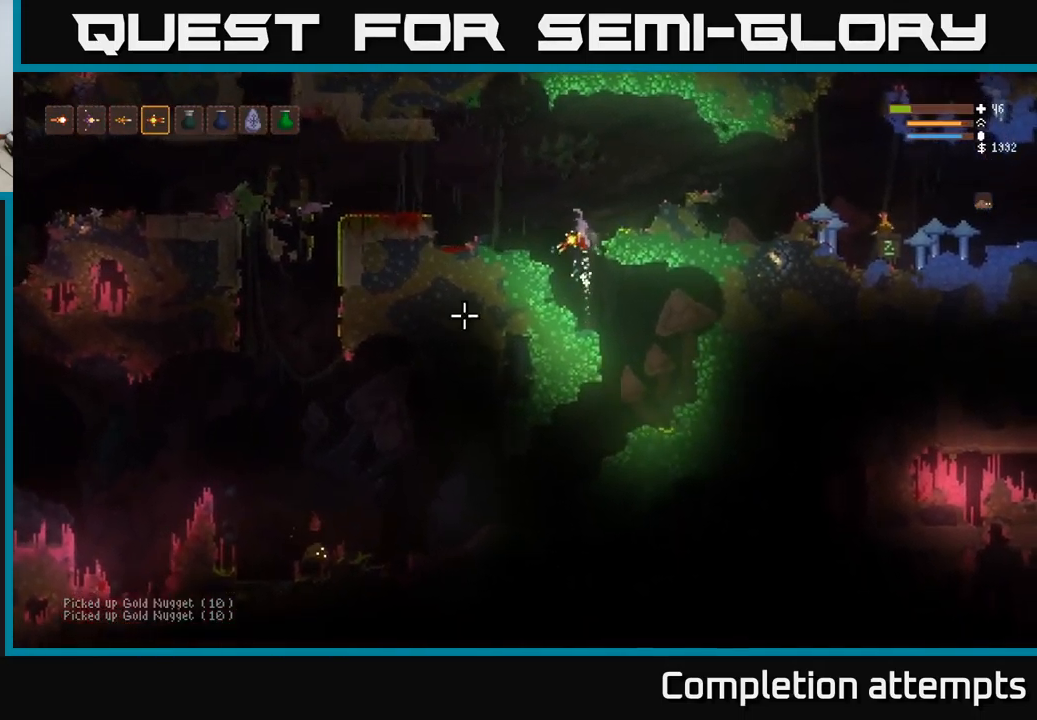
{"buttons": [], "left_stick": "left", "right_stick": "down-left", "events": [[366, "L2", "up"]]}
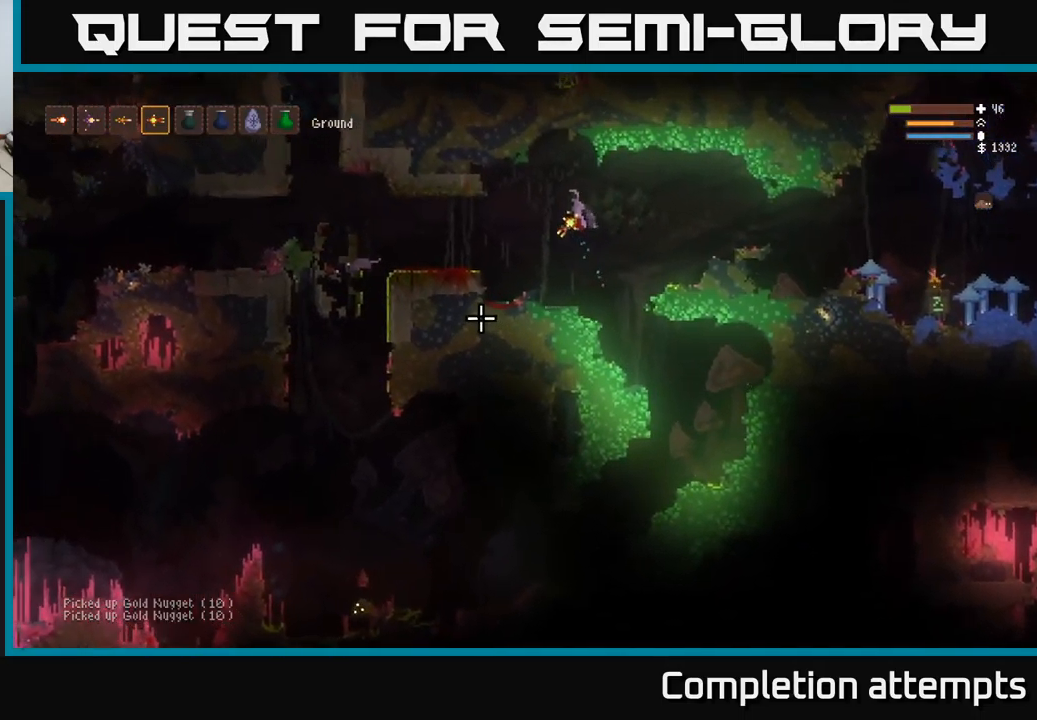
{"buttons": [], "left_stick": "left", "right_stick": "down-left", "events": [[183, "L2", "down"], [283, "L2", "up"]]}
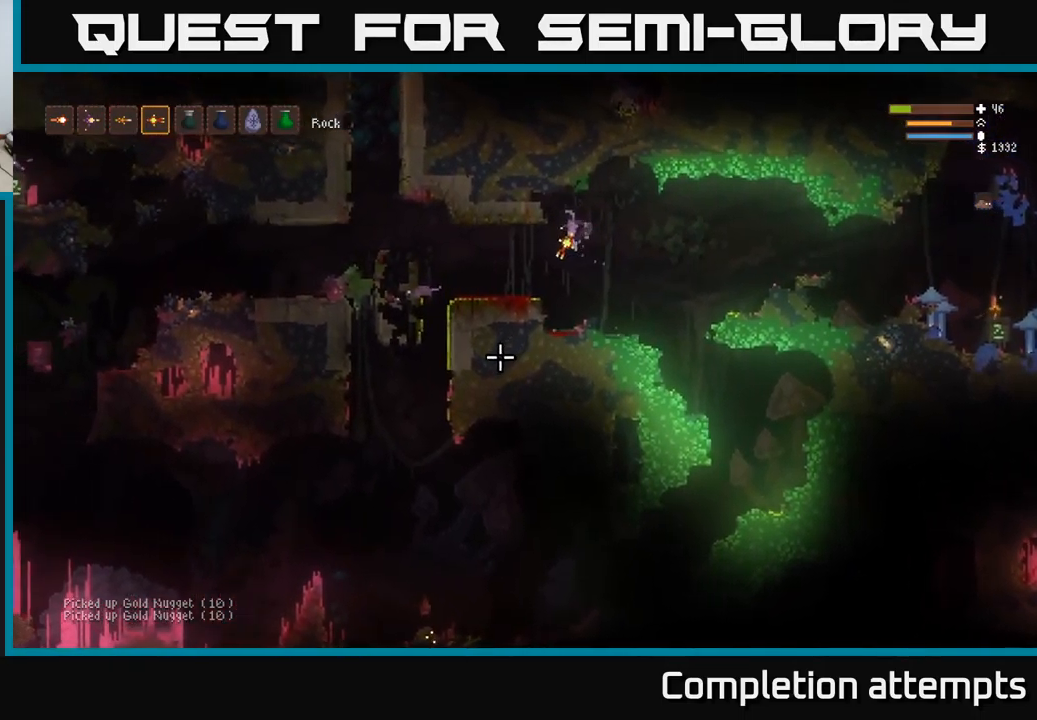
{"buttons": [], "left_stick": "left", "right_stick": "down", "events": [[100, "L2", "down"], [200, "L2", "up"], [216, "right_stick", "down"]]}
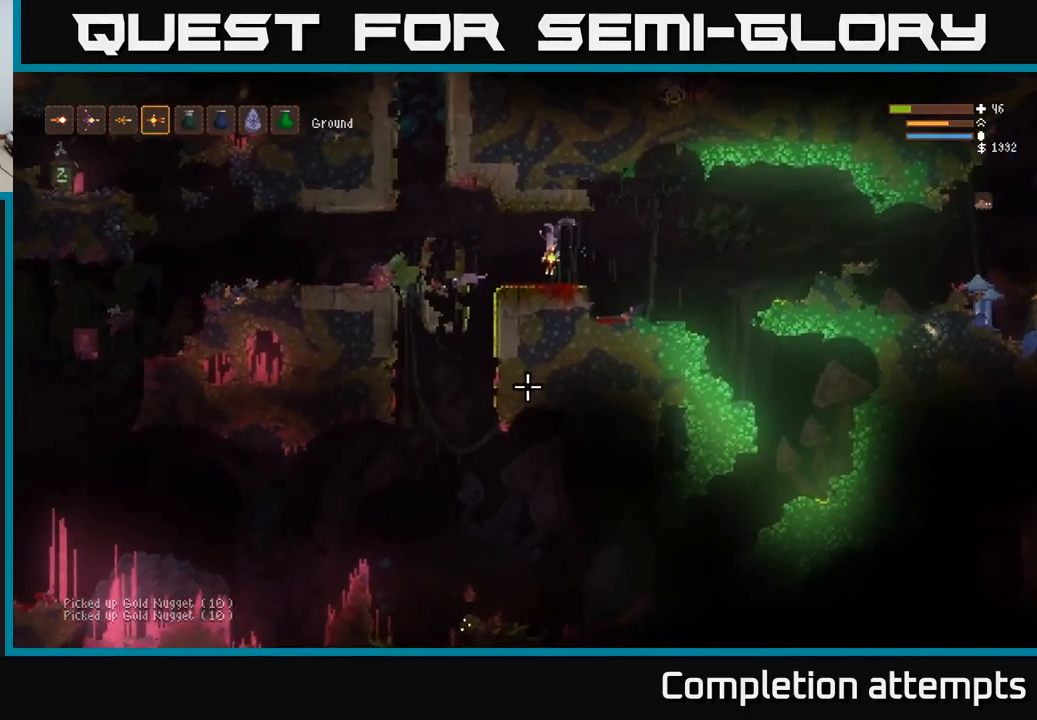
{"buttons": [], "left_stick": "left", "right_stick": "down", "events": []}
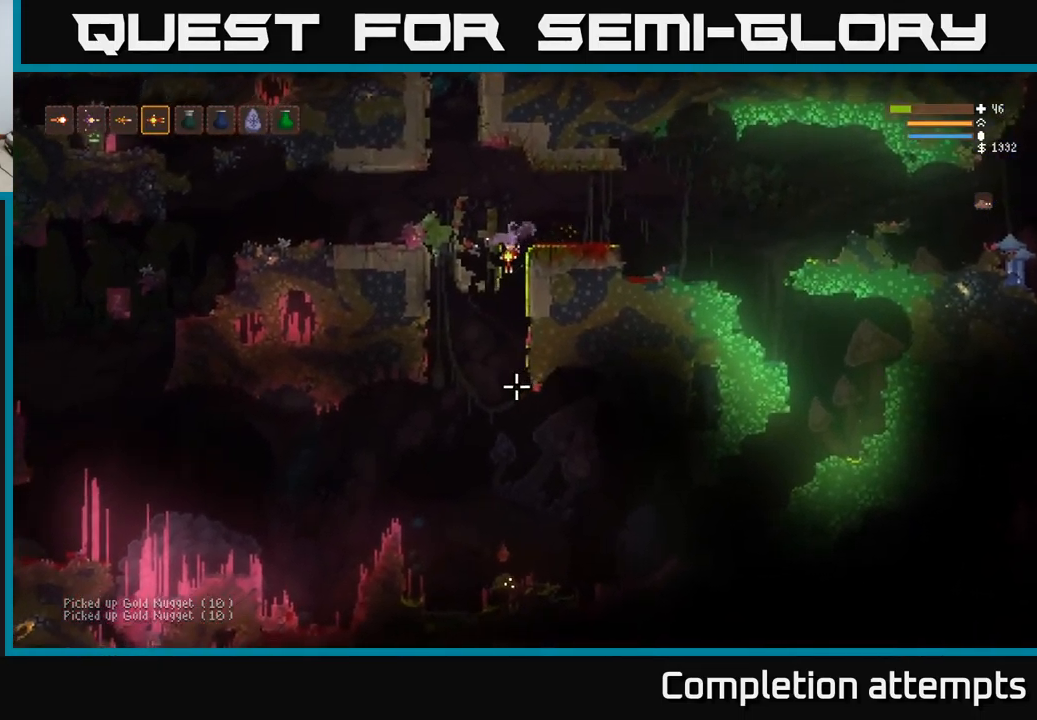
{"buttons": [], "left_stick": "center", "right_stick": "down", "events": [[16, "left_stick", "center"], [133, "R2", "down"], [183, "L2", "down"], [250, "R2", "up"], [300, "L2", "up"]]}
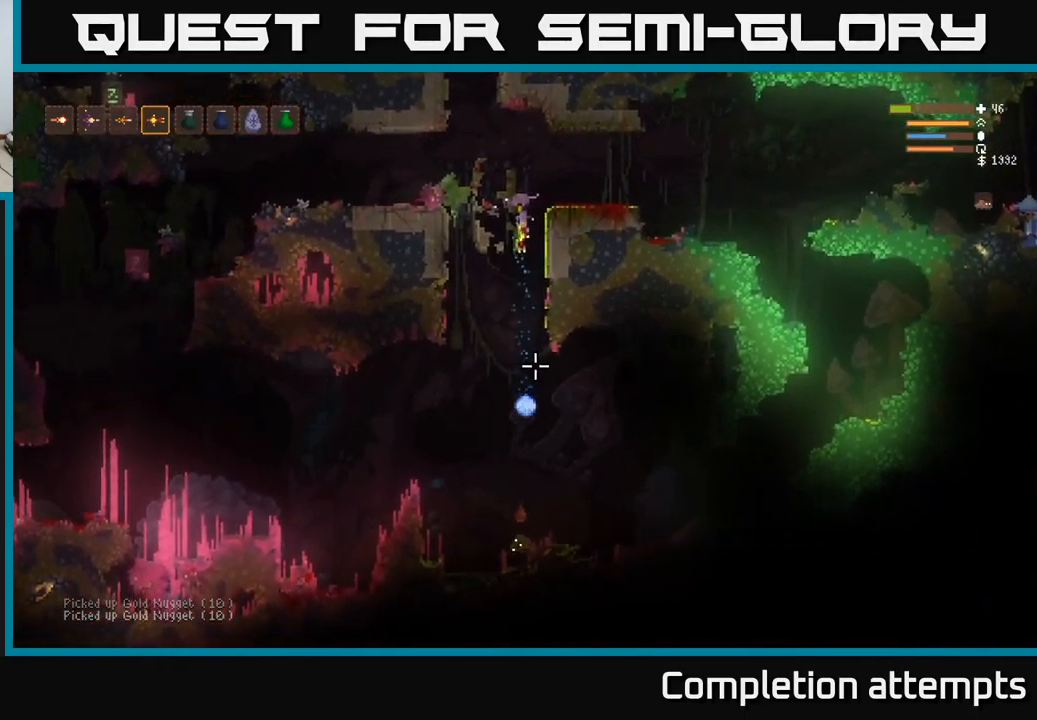
{"buttons": ["L2", "R2"], "left_stick": "center", "right_stick": "down", "events": [[66, "R2", "down"], [183, "R2", "up"], [366, "L2", "down"], [400, "R2", "down"]]}
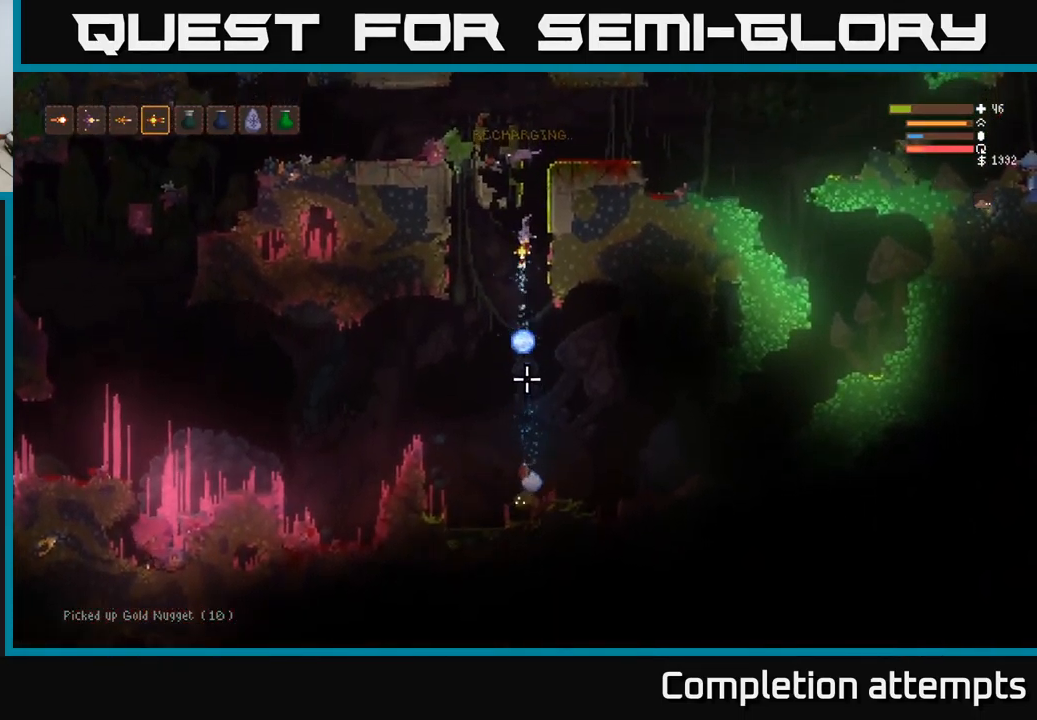
{"buttons": ["L2"], "left_stick": "center", "right_stick": "down", "events": [[33, "R2", "up"], [266, "left_stick", "right"], [400, "left_stick", "center"], [450, "left_stick", "left"], [500, "left_stick", "center"]]}
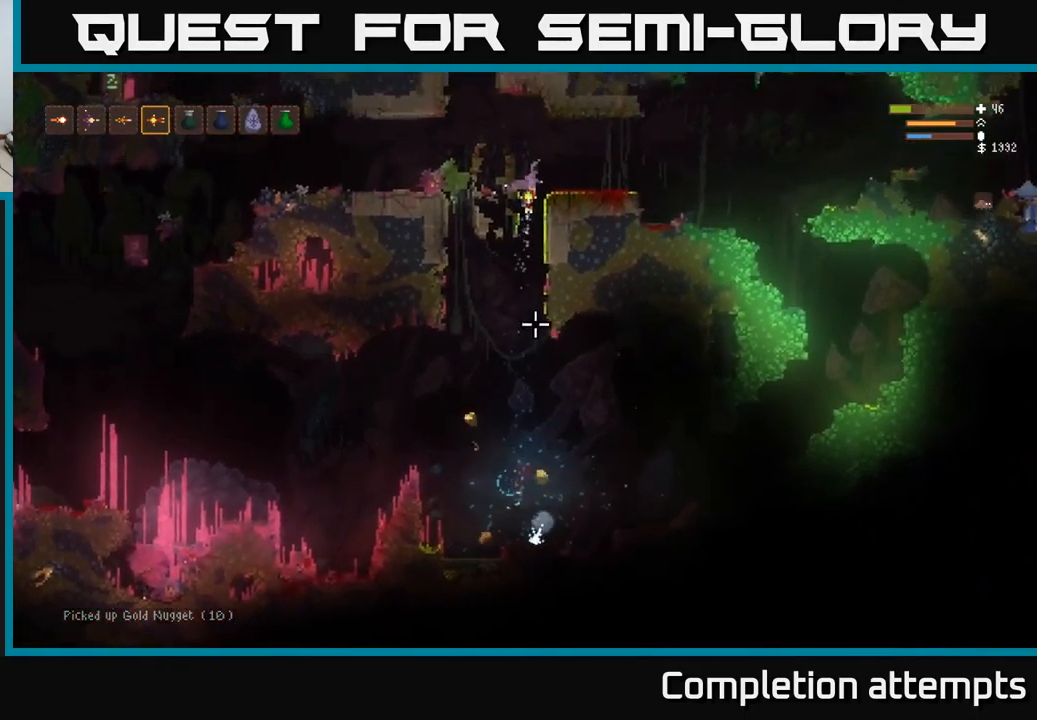
{"buttons": [], "left_stick": "left", "right_stick": "down", "events": [[33, "left_stick", "right"], [200, "L2", "up"], [283, "left_stick", "center"], [350, "left_stick", "left"]]}
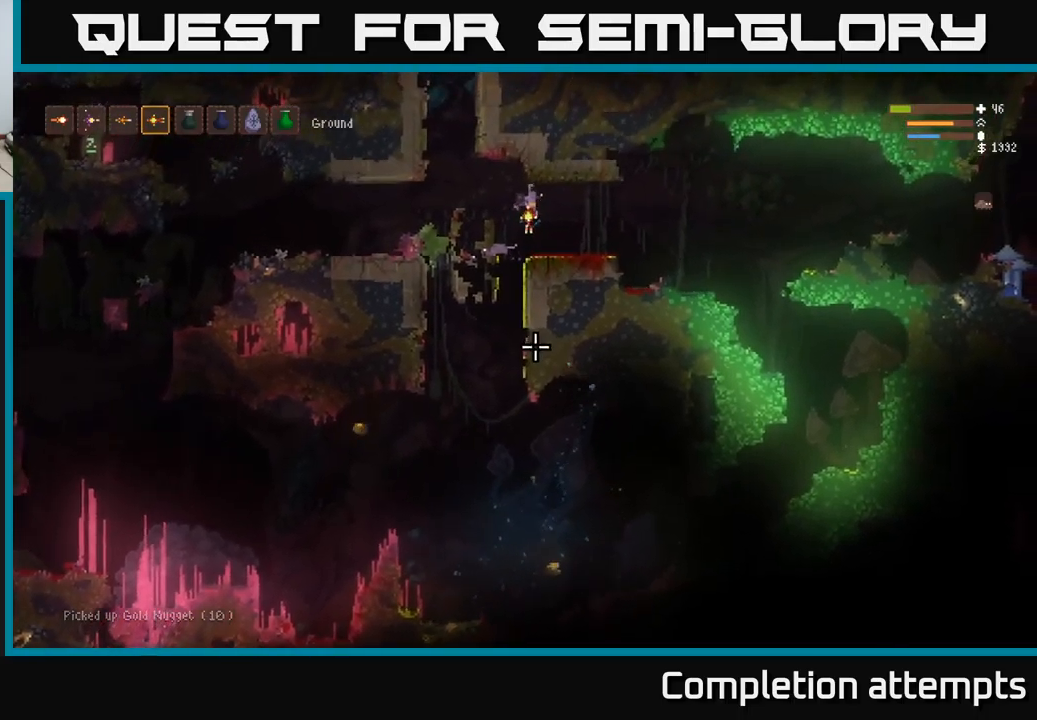
{"buttons": [], "left_stick": "left", "right_stick": "down", "events": [[283, "left_stick", "center"], [433, "left_stick", "left"]]}
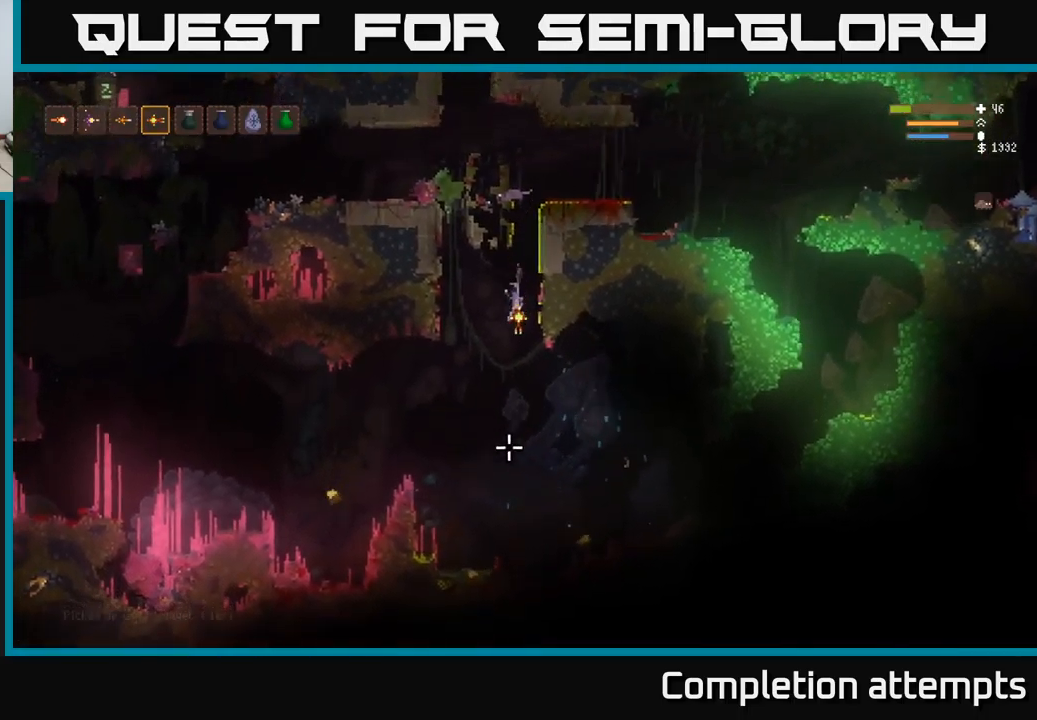
{"buttons": [], "left_stick": "right", "right_stick": "left", "events": [[117, "L2", "down"], [150, "left_stick", "center"], [183, "right_stick", "down-left"], [250, "L2", "up"], [283, "right_stick", "left"], [300, "left_stick", "right"]]}